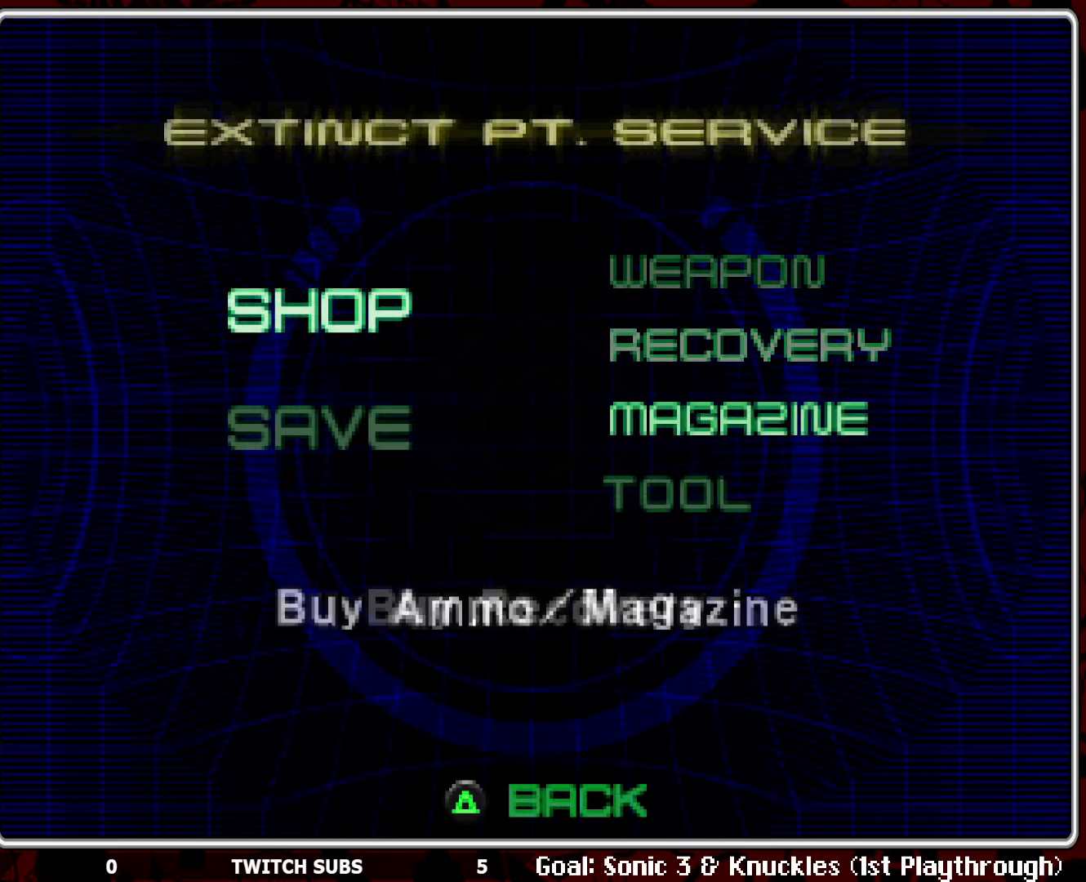
Gameplay with a controller (PlayStation layout); each line is a JSON object with the inputs held at the frame after it. "events" lists button and stick changes between this image and that frame as [ms after this image, input, new state], when the widget could be followed in between. Not read: right_stick.
{"buttons": [], "left_stick": "center", "events": [[50, "DPAD_DOWN", "down"], [133, "DPAD_DOWN", "up"]]}
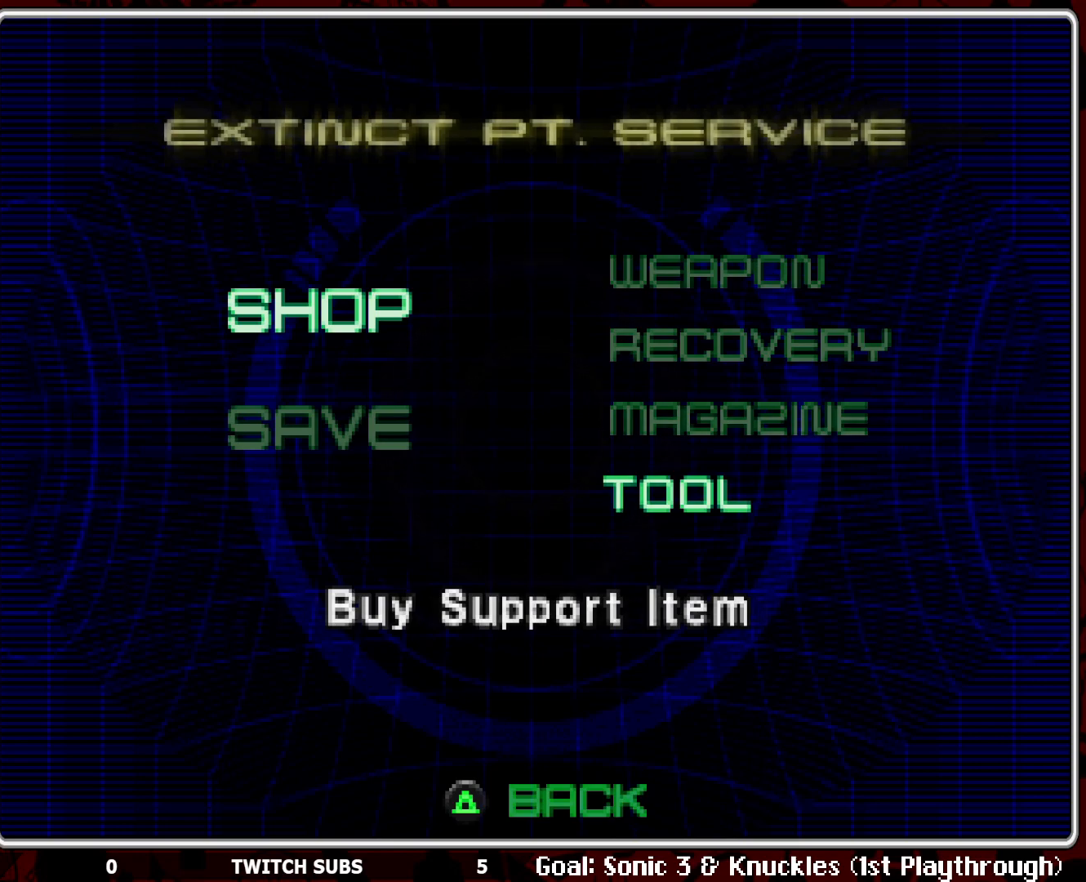
{"buttons": ["DPAD_UP"], "left_stick": "center", "events": [[133, "DPAD_UP", "down"], [217, "DPAD_UP", "up"], [417, "DPAD_UP", "down"]]}
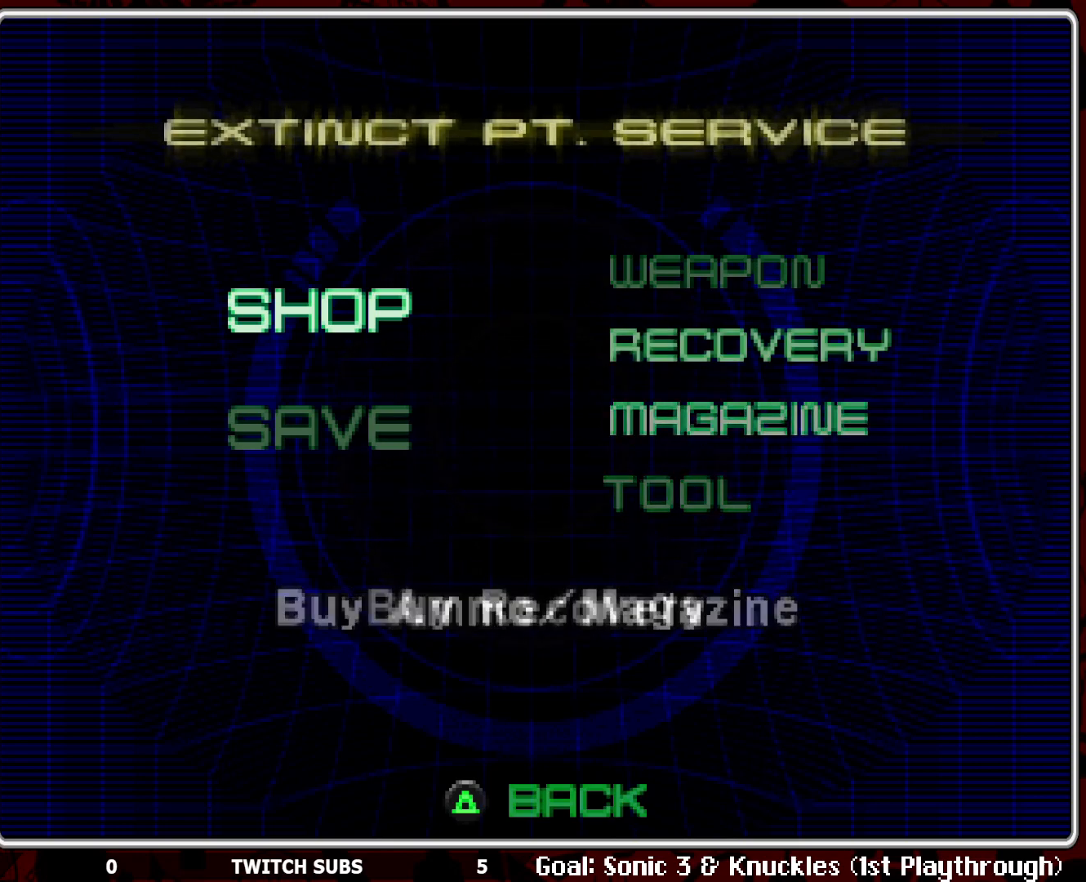
{"buttons": [], "left_stick": "center", "events": [[33, "DPAD_UP", "up"], [117, "CROSS", "down"], [233, "CROSS", "up"]]}
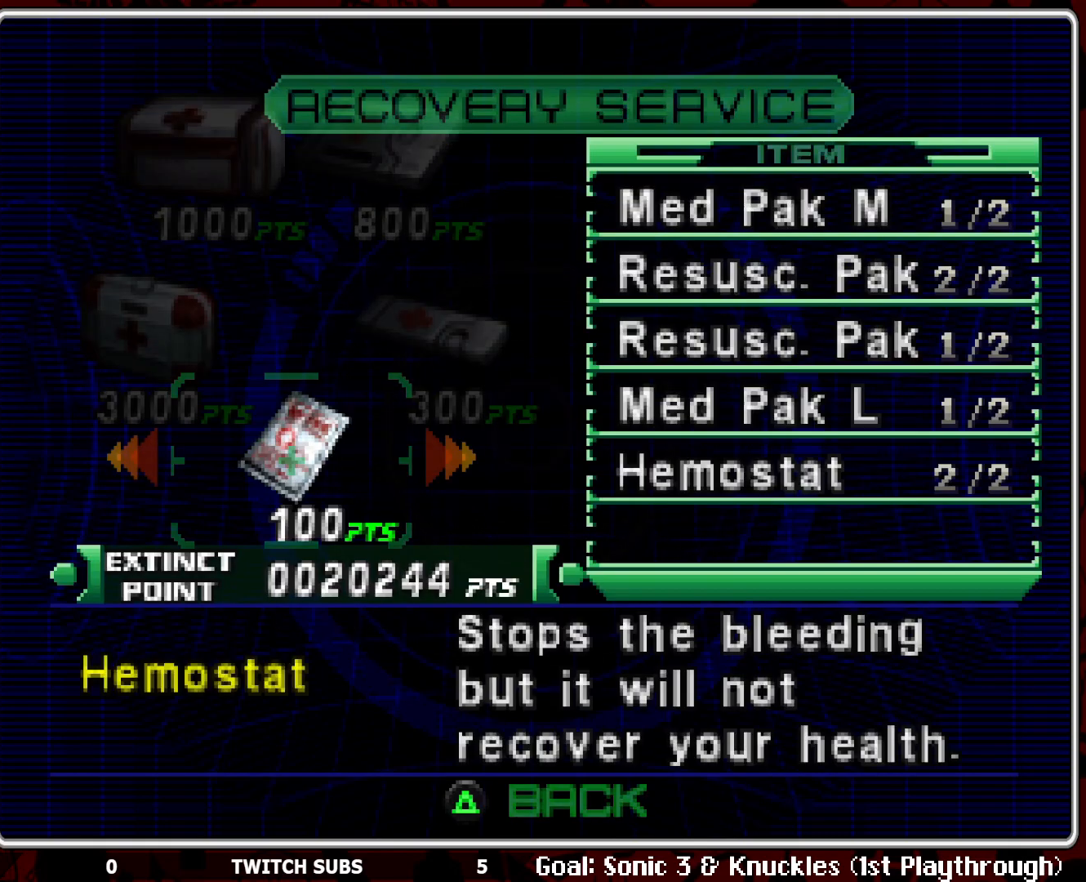
{"buttons": [], "left_stick": "center", "events": []}
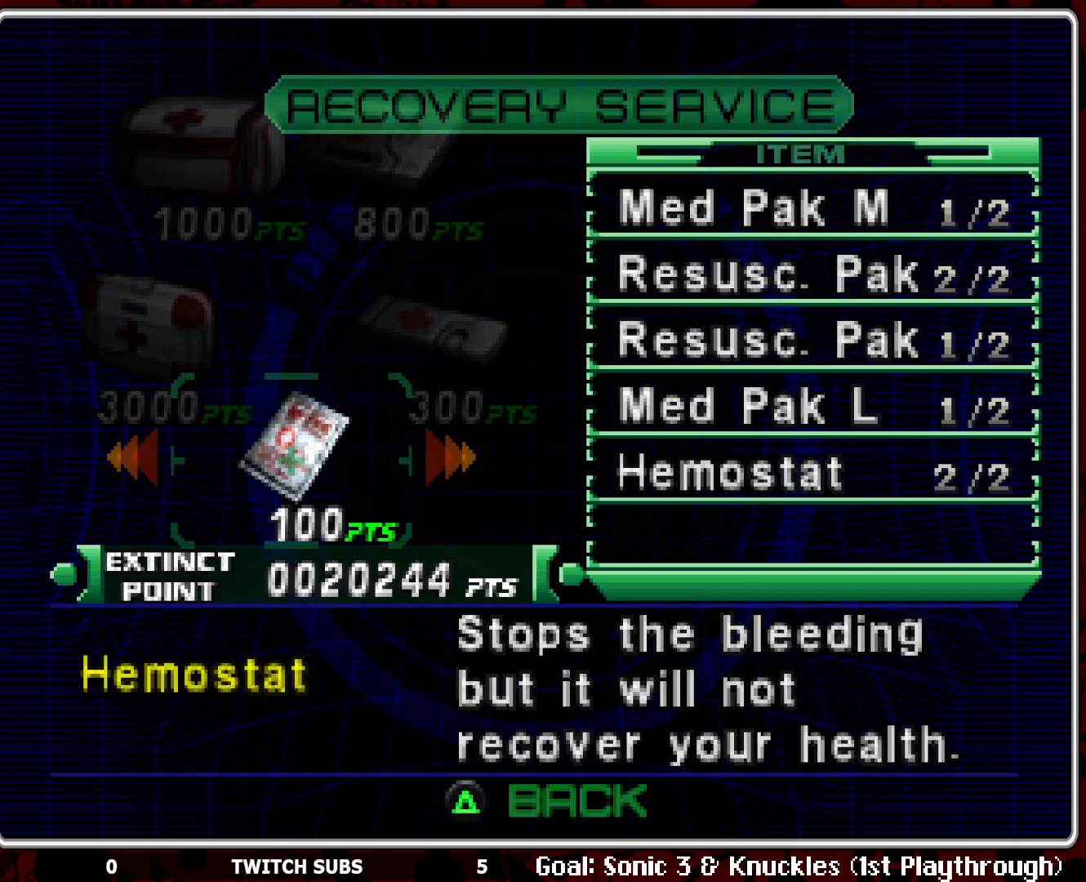
{"buttons": [], "left_stick": "center", "events": [[200, "CROSS", "down"], [317, "CROSS", "up"]]}
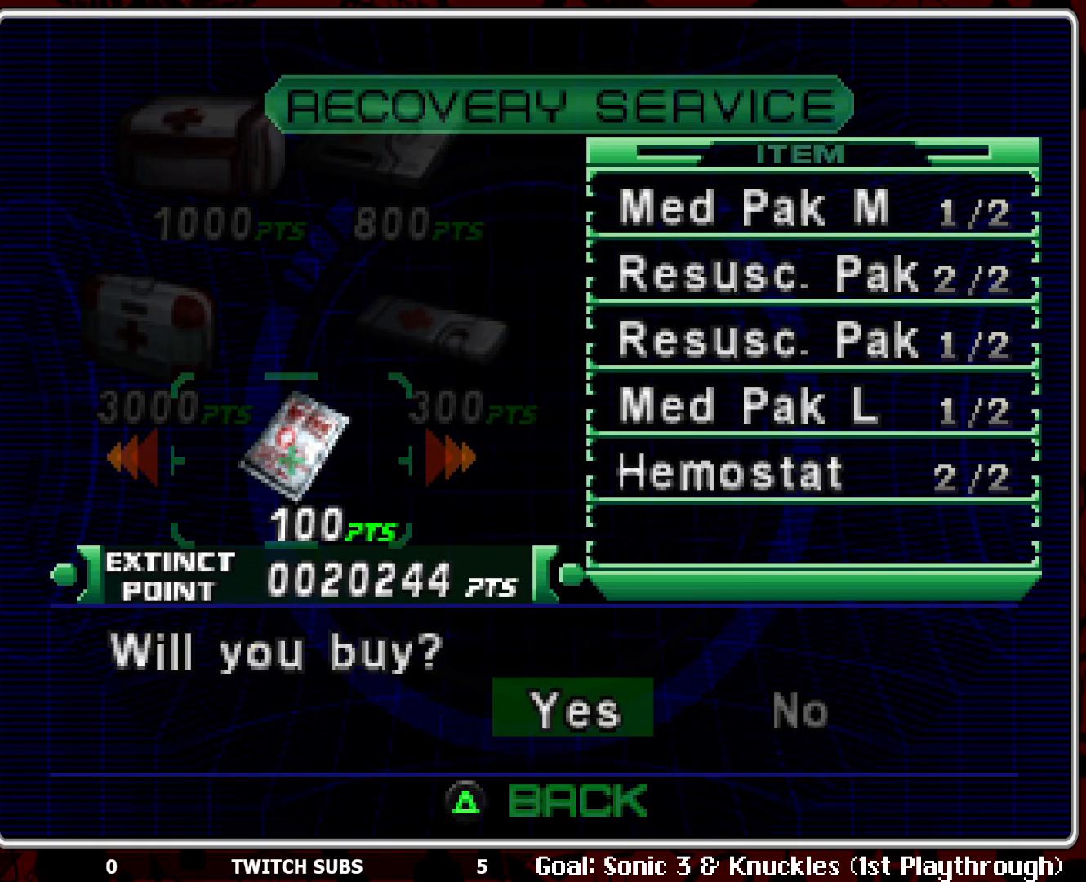
{"buttons": [], "left_stick": "center", "events": [[350, "DPAD_RIGHT", "down"], [450, "DPAD_RIGHT", "up"]]}
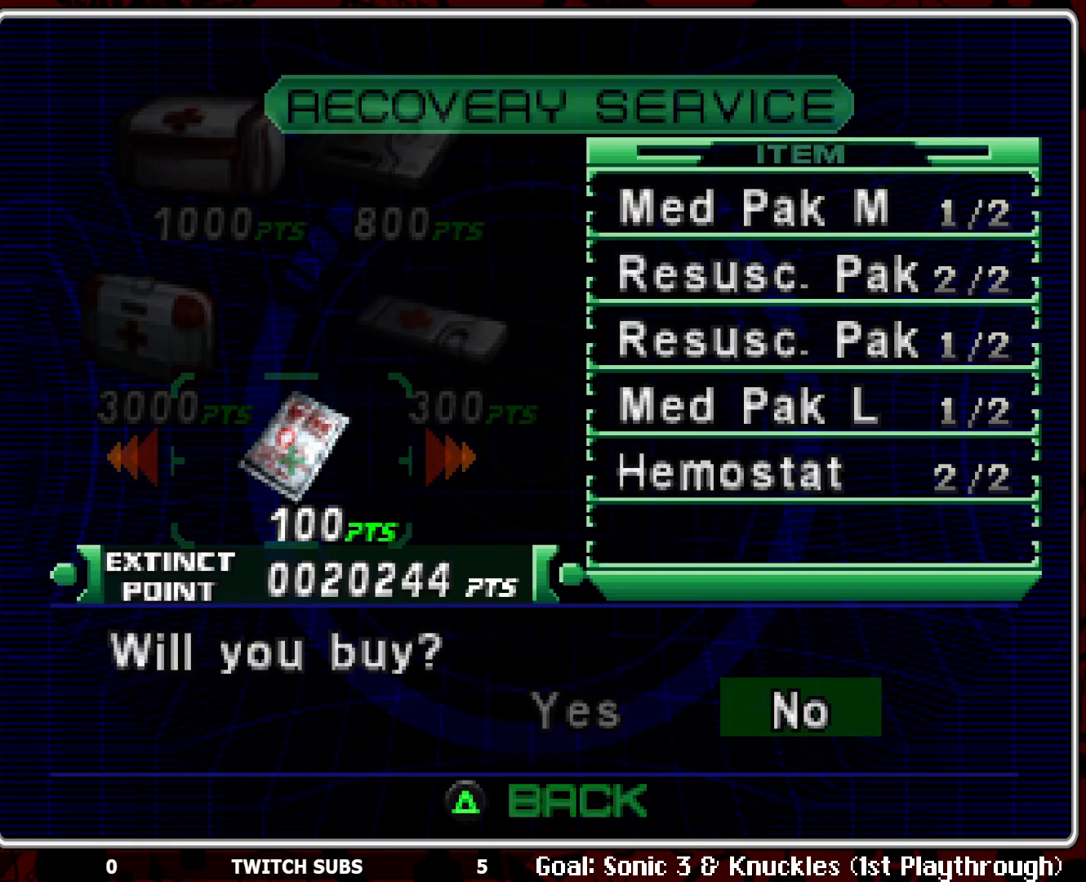
{"buttons": [], "left_stick": "center", "events": [[50, "CROSS", "down"], [133, "CROSS", "up"], [200, "DPAD_RIGHT", "down"], [300, "DPAD_RIGHT", "up"], [383, "DPAD_RIGHT", "down"], [500, "DPAD_RIGHT", "up"]]}
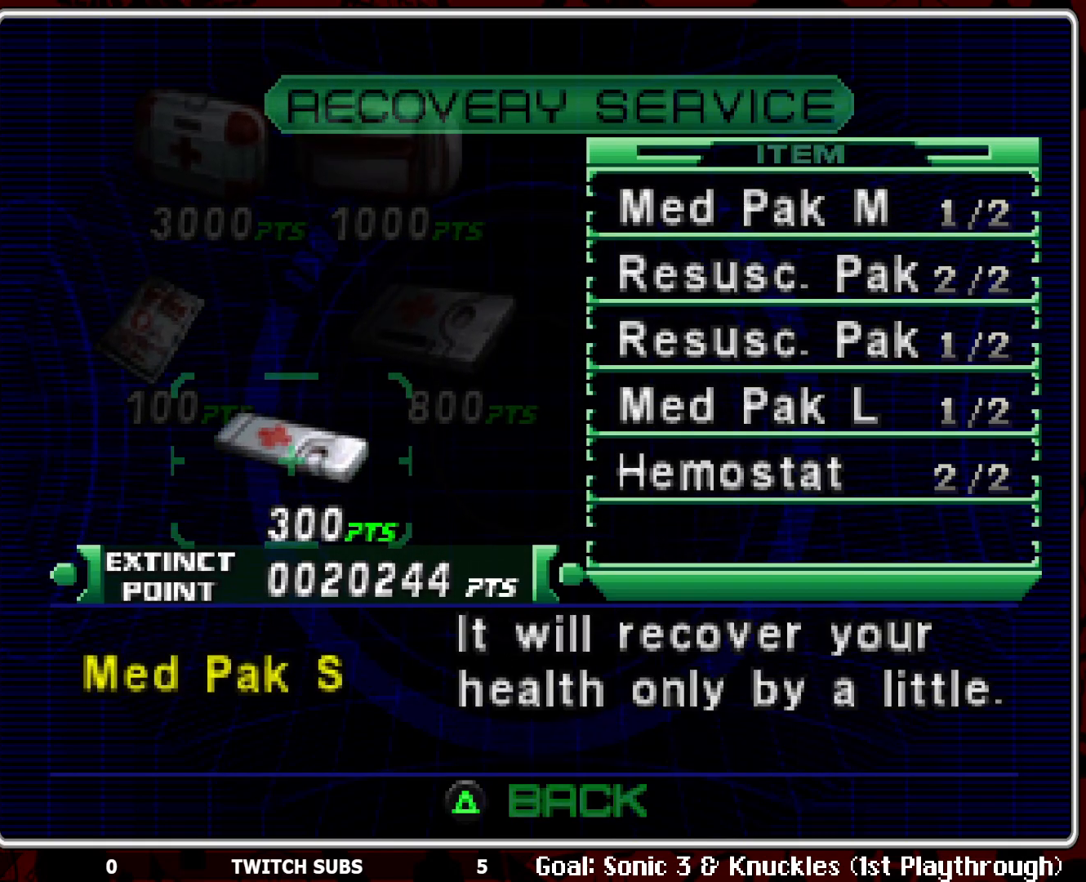
{"buttons": [], "left_stick": "center", "events": [[200, "DPAD_RIGHT", "down"], [300, "DPAD_RIGHT", "up"]]}
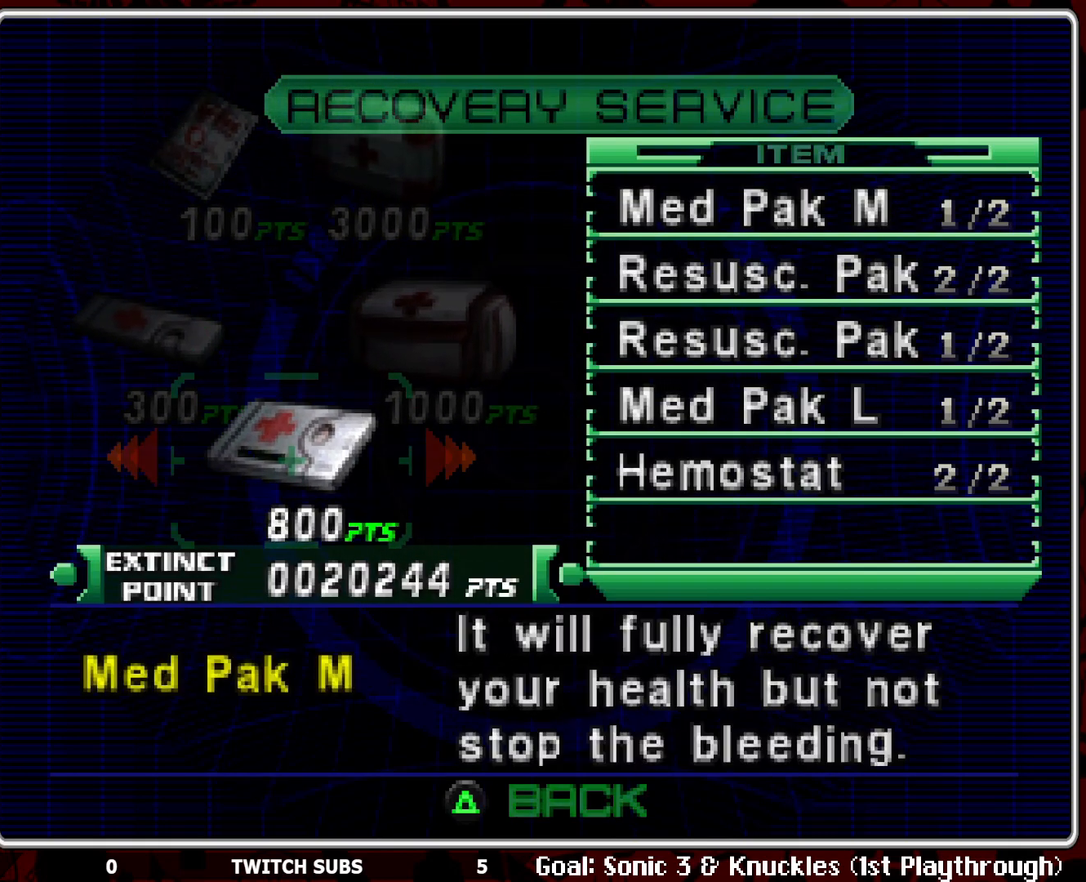
{"buttons": [], "left_stick": "center", "events": [[133, "CROSS", "down"], [267, "CROSS", "up"]]}
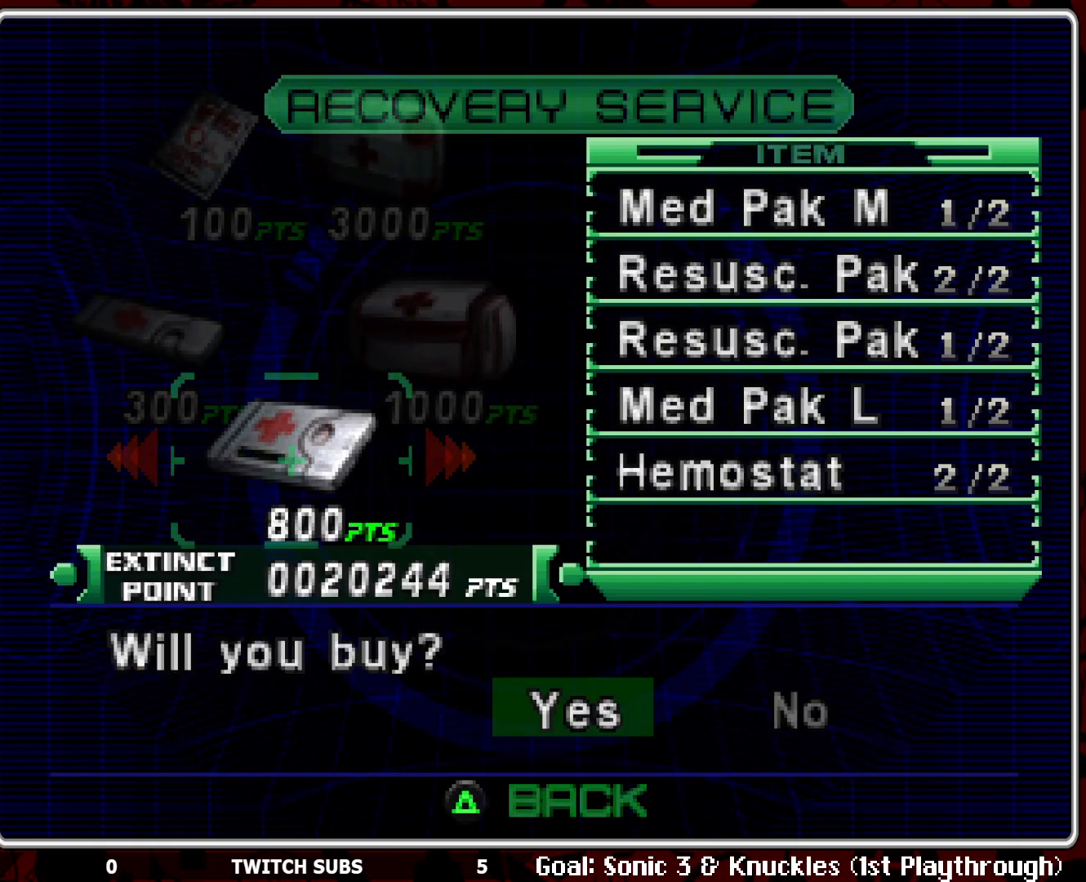
{"buttons": [], "left_stick": "center", "events": [[50, "CROSS", "down"], [167, "CROSS", "up"]]}
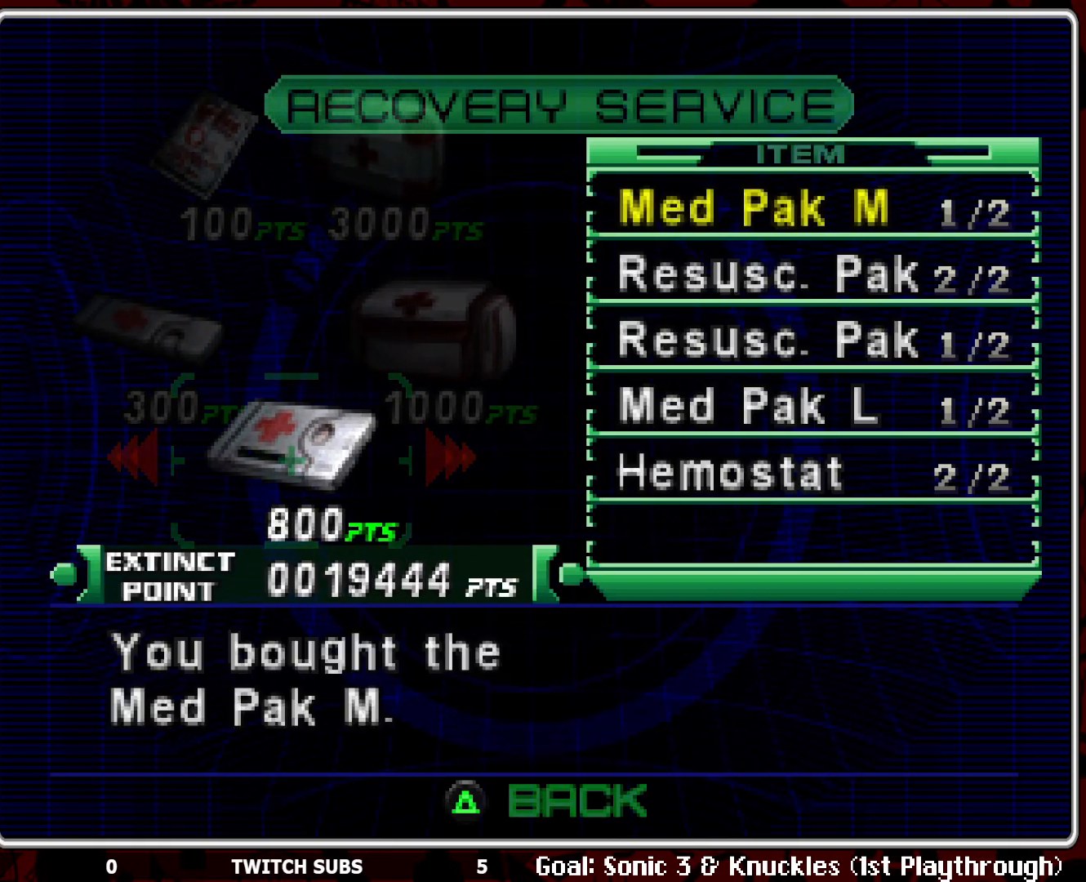
{"buttons": [], "left_stick": "center", "events": [[333, "DPAD_RIGHT", "down"], [433, "DPAD_RIGHT", "up"]]}
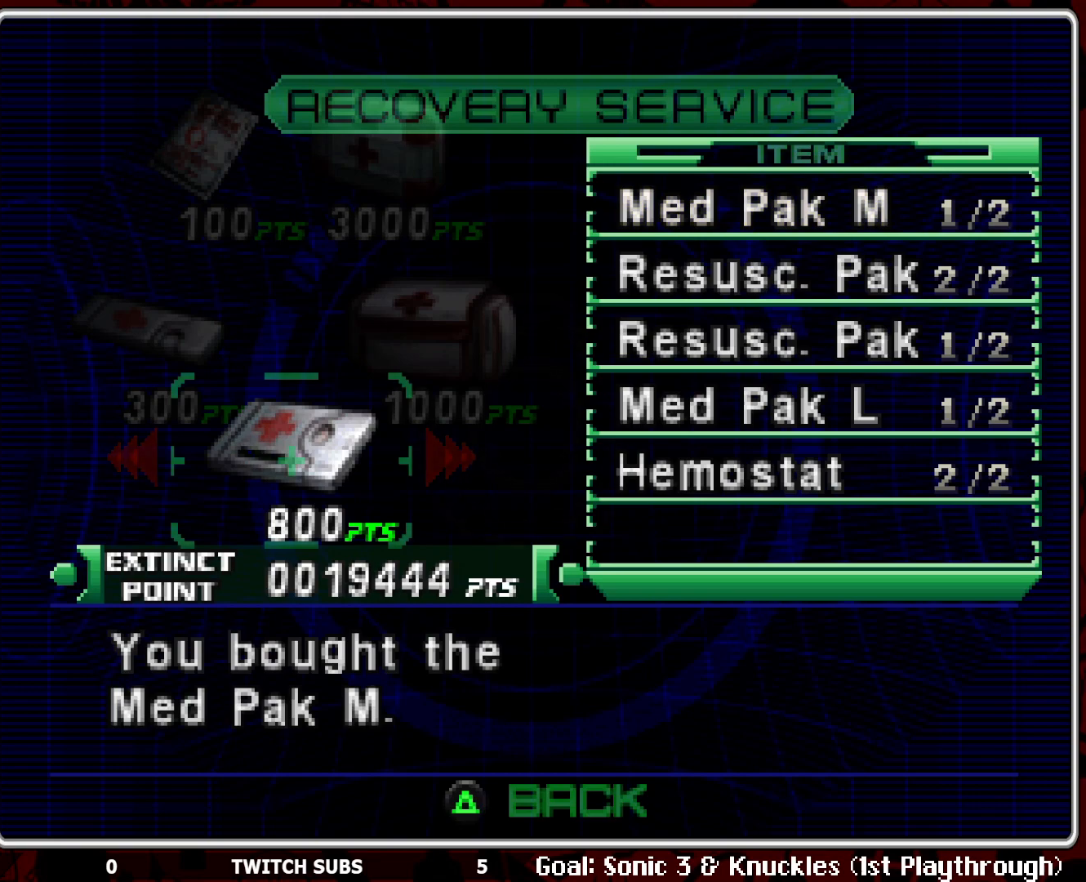
{"buttons": [], "left_stick": "center", "events": []}
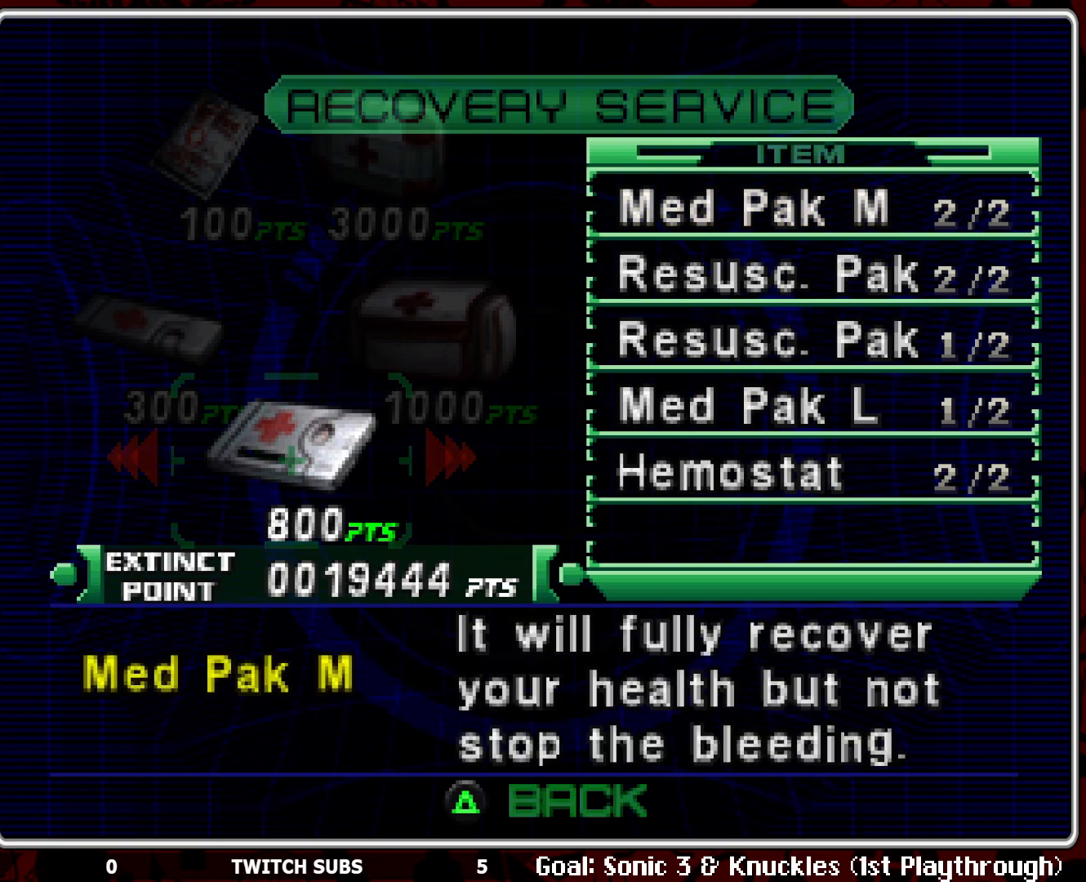
{"buttons": [], "left_stick": "center", "events": []}
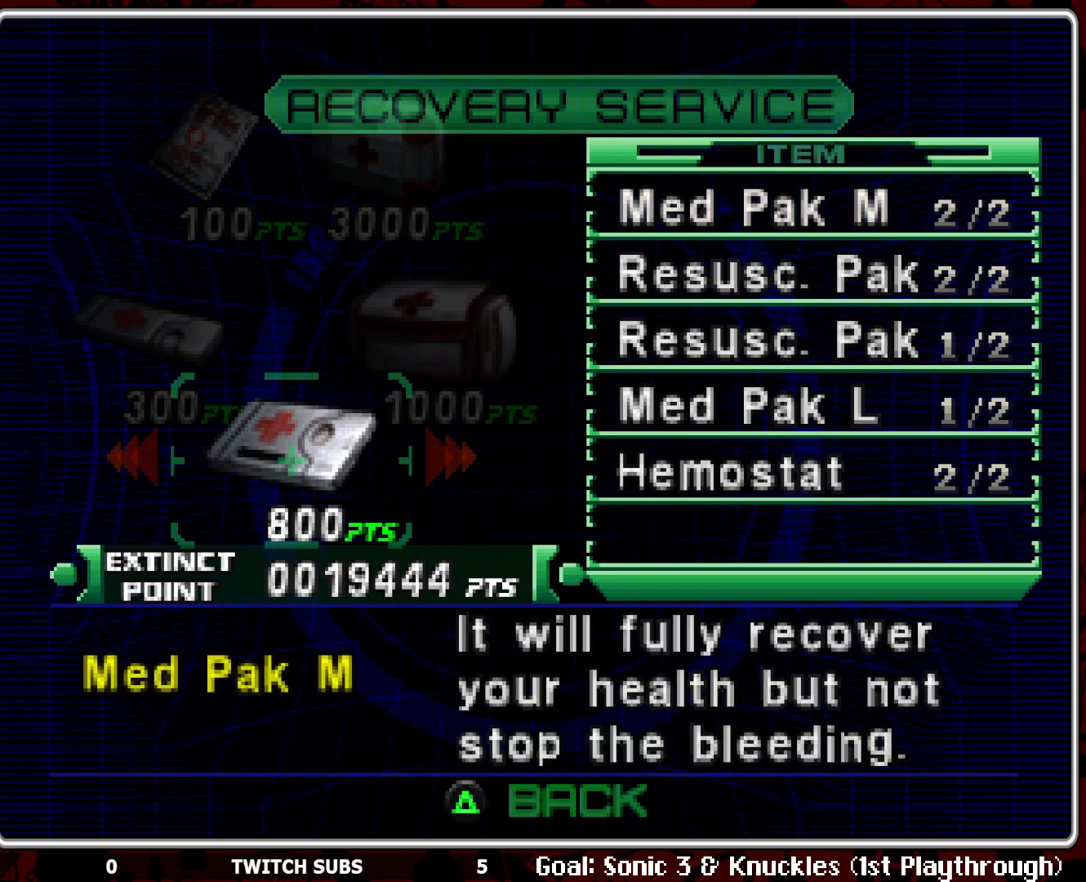
{"buttons": [], "left_stick": "center", "events": []}
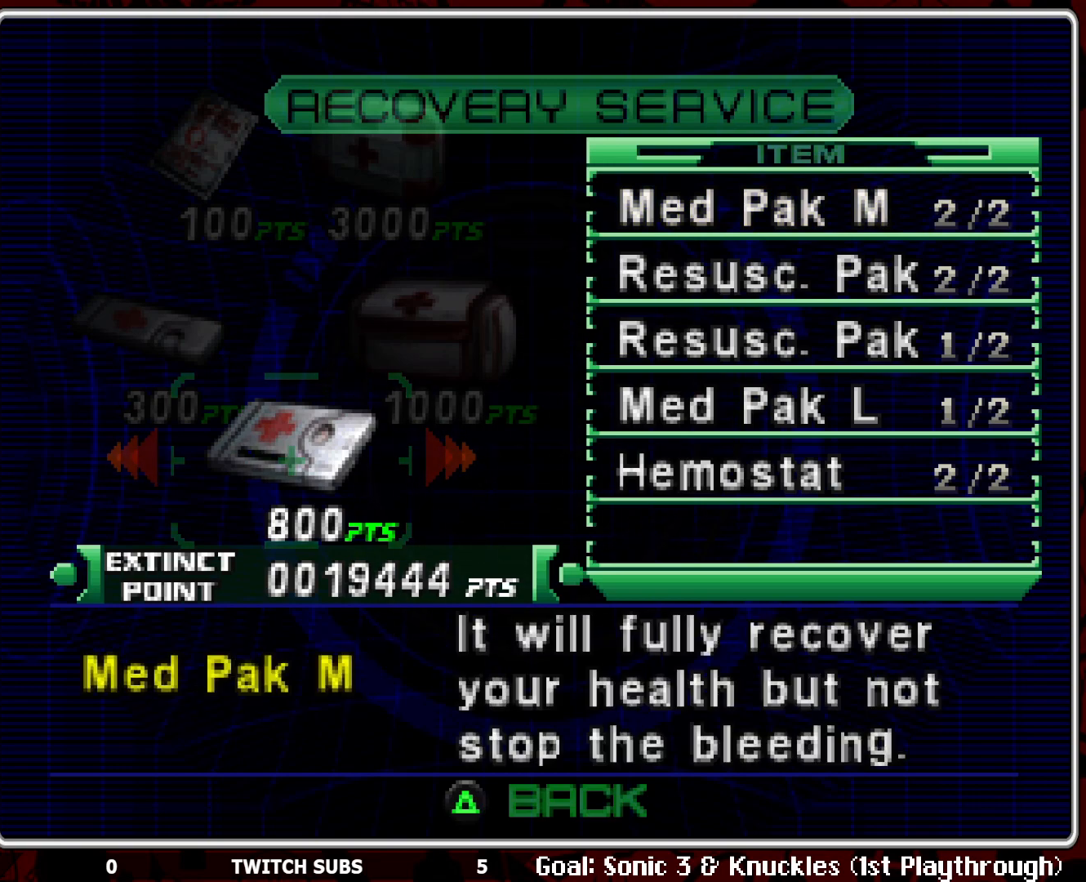
{"buttons": [], "left_stick": "center", "events": []}
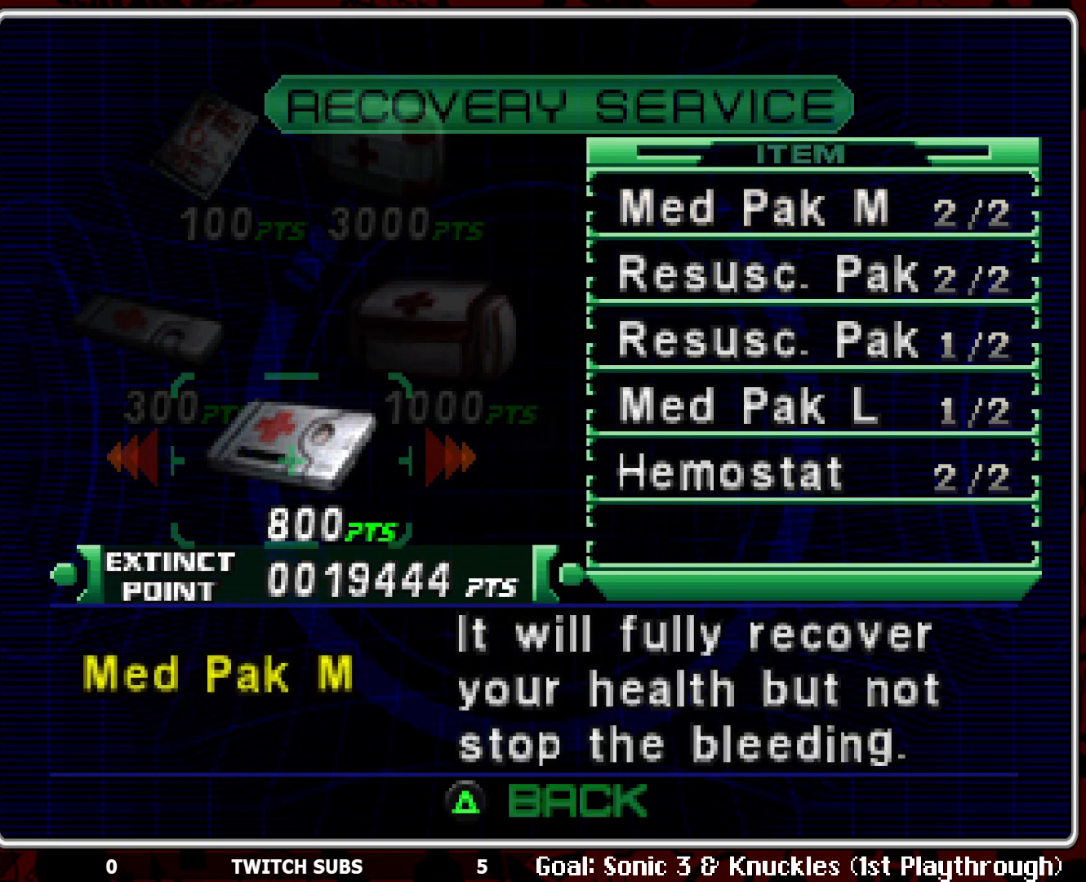
{"buttons": [], "left_stick": "center", "events": []}
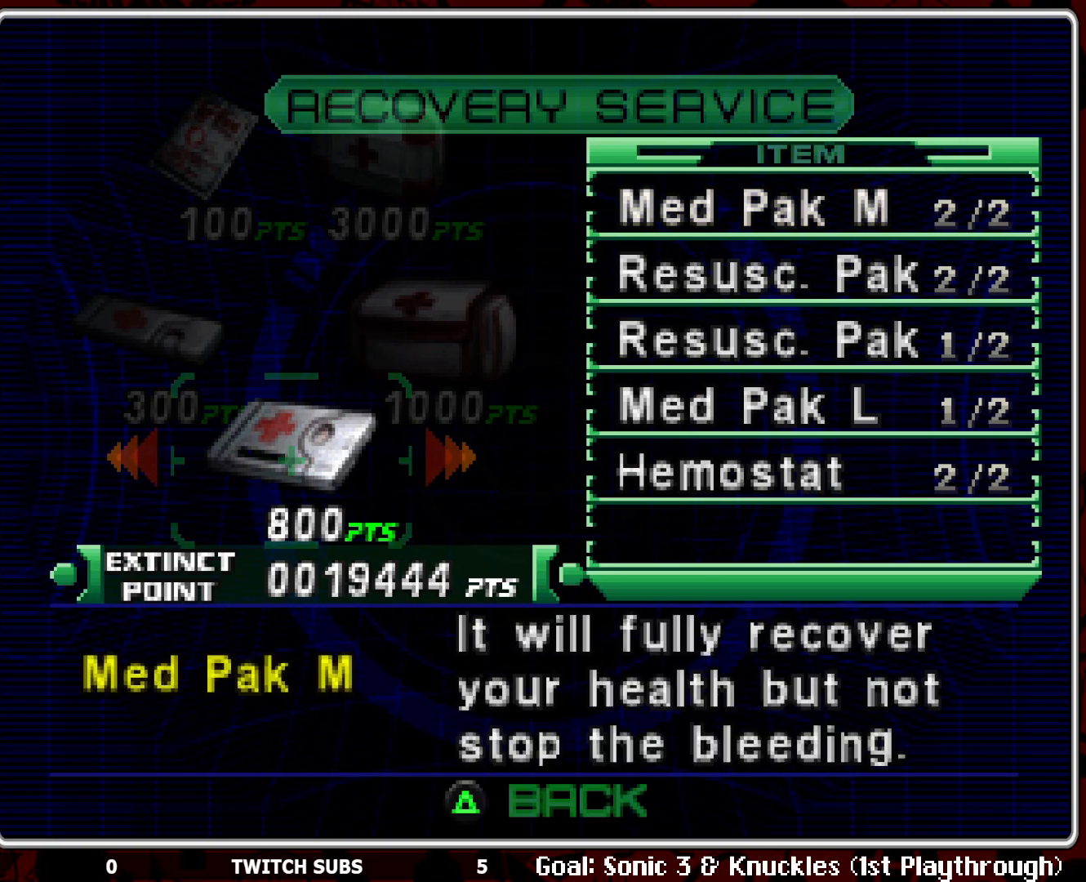
{"buttons": [], "left_stick": "center", "events": []}
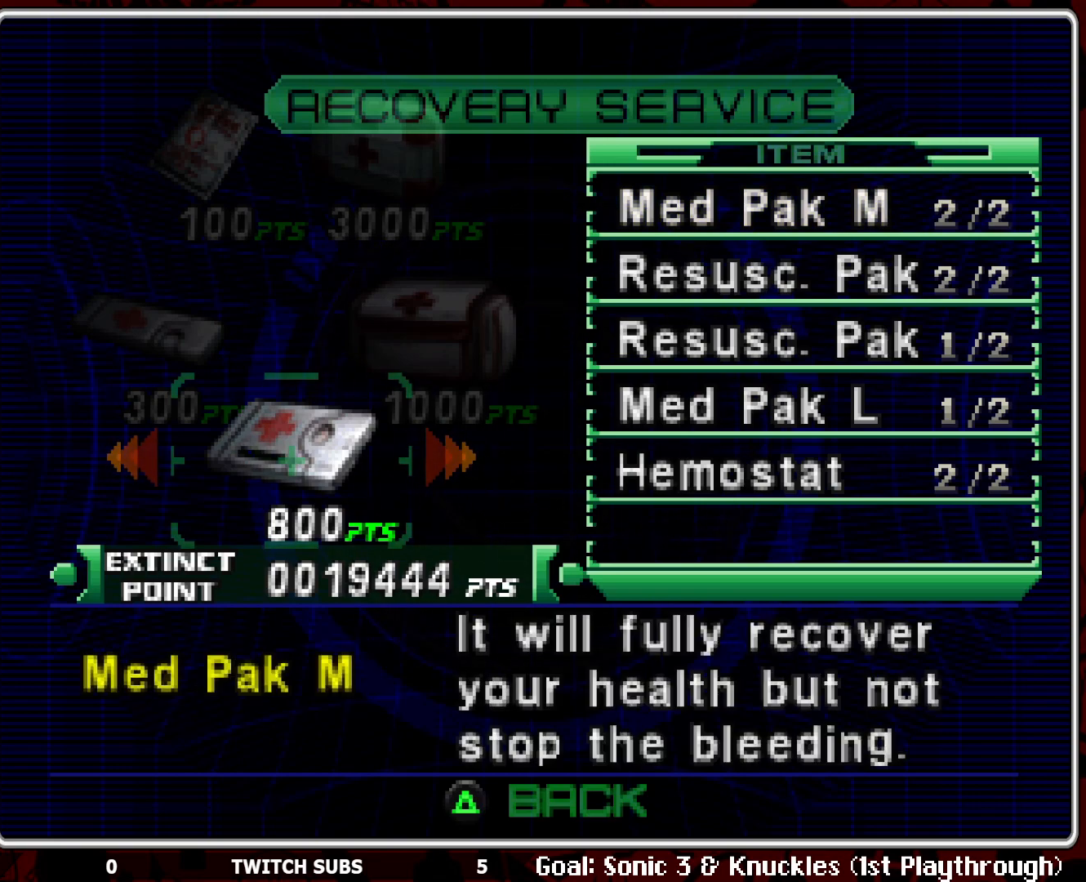
{"buttons": [], "left_stick": "center", "events": []}
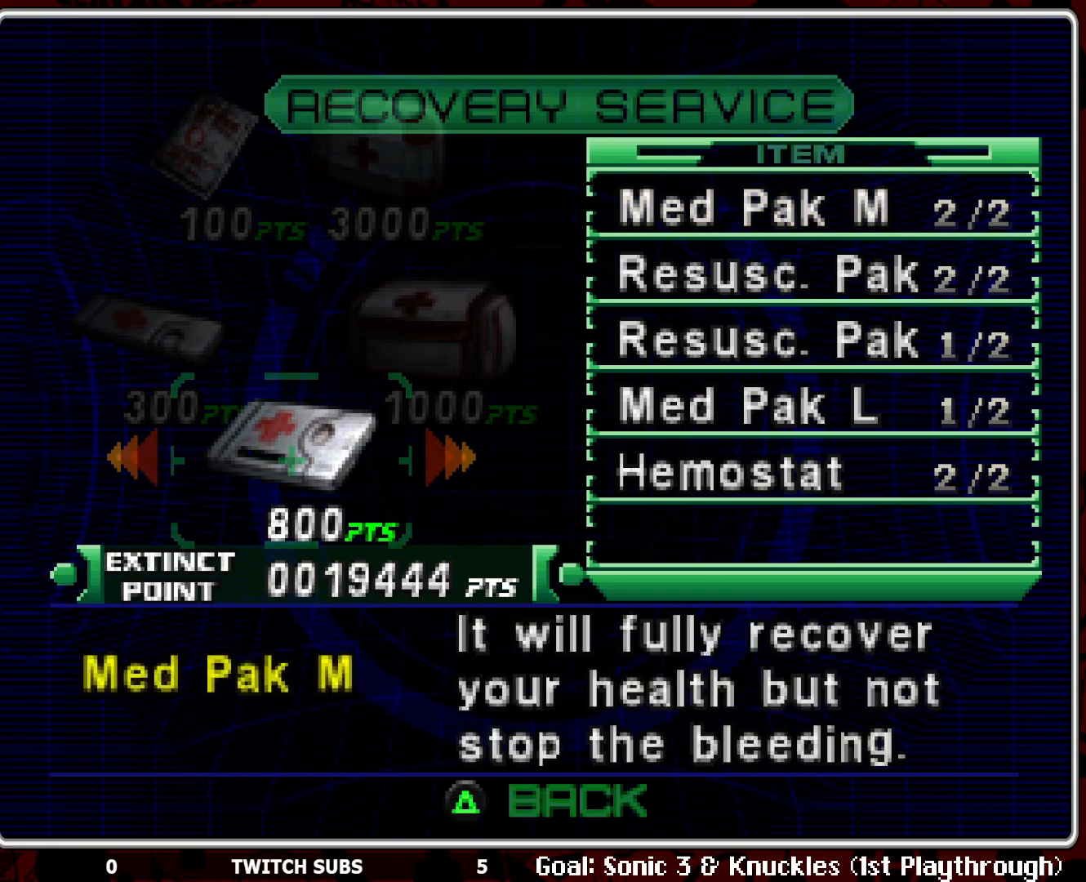
{"buttons": [], "left_stick": "center", "events": [[350, "DPAD_RIGHT", "down"], [450, "DPAD_RIGHT", "up"]]}
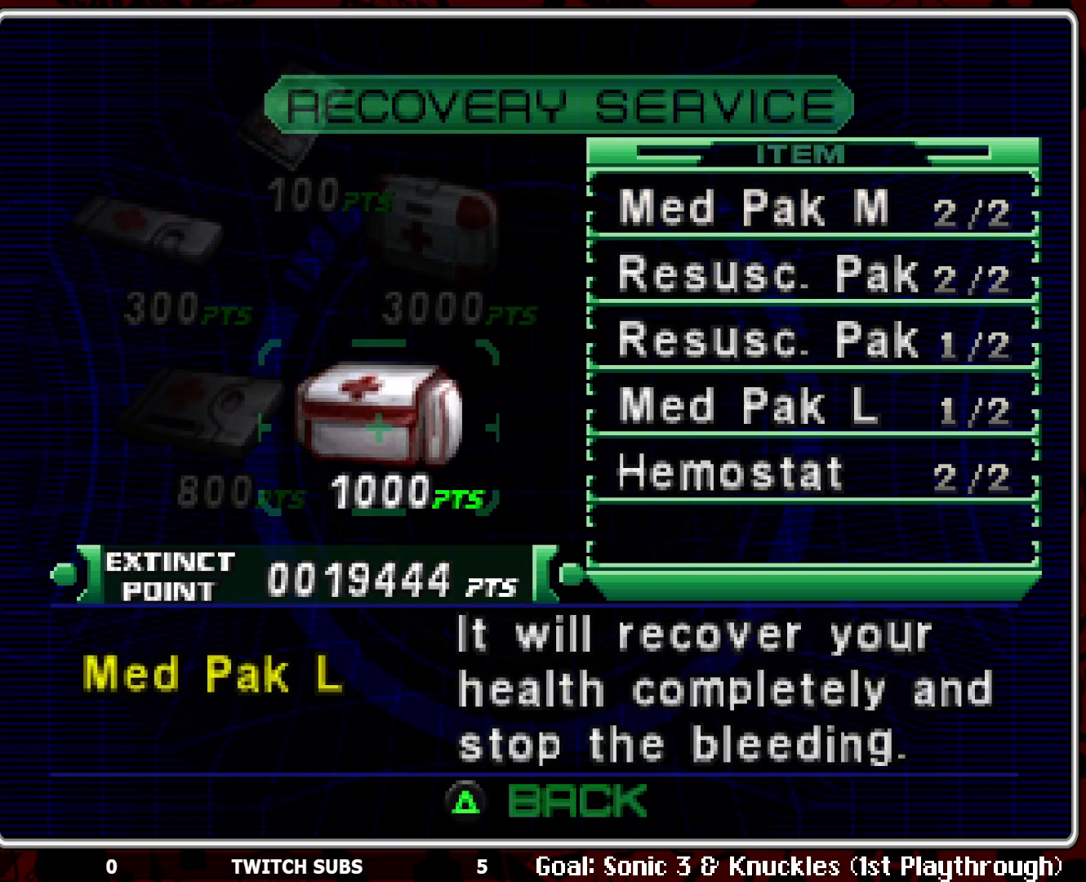
{"buttons": [], "left_stick": "center", "events": [[167, "DPAD_RIGHT", "down"], [283, "DPAD_RIGHT", "up"]]}
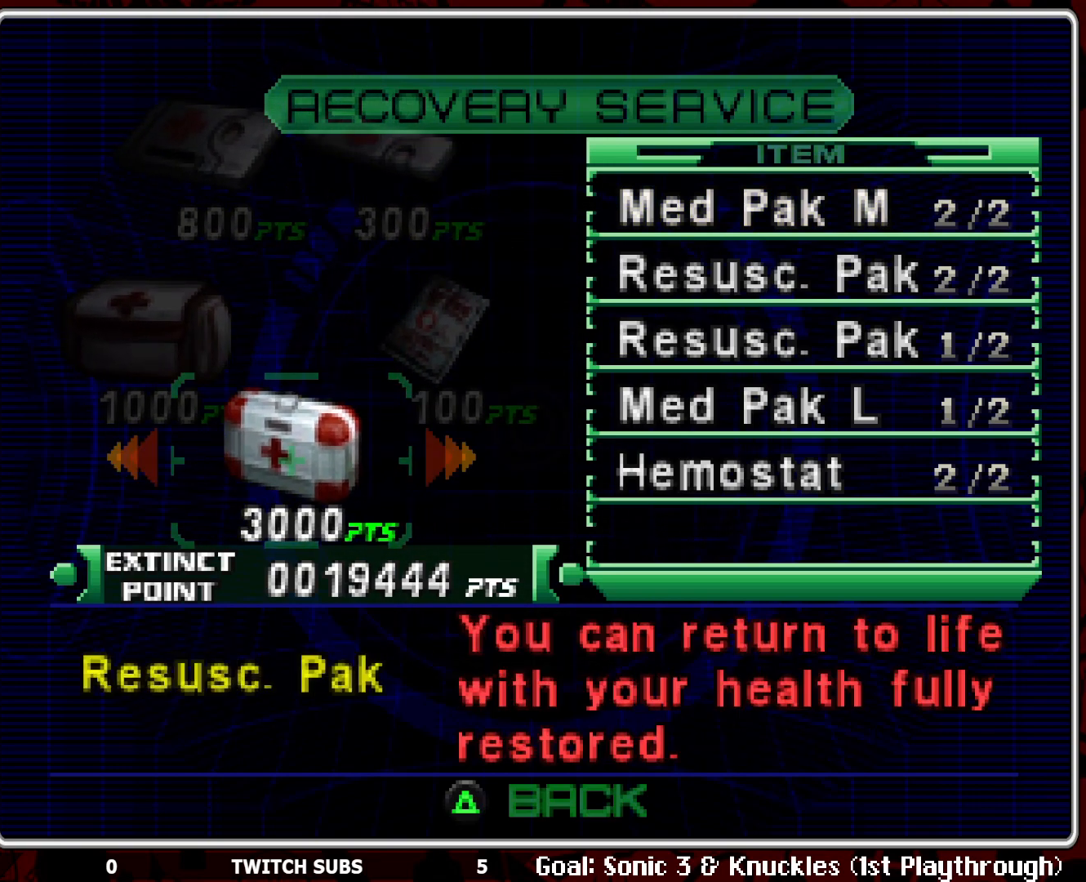
{"buttons": [], "left_stick": "center", "events": [[233, "DPAD_RIGHT", "down"], [350, "DPAD_RIGHT", "up"]]}
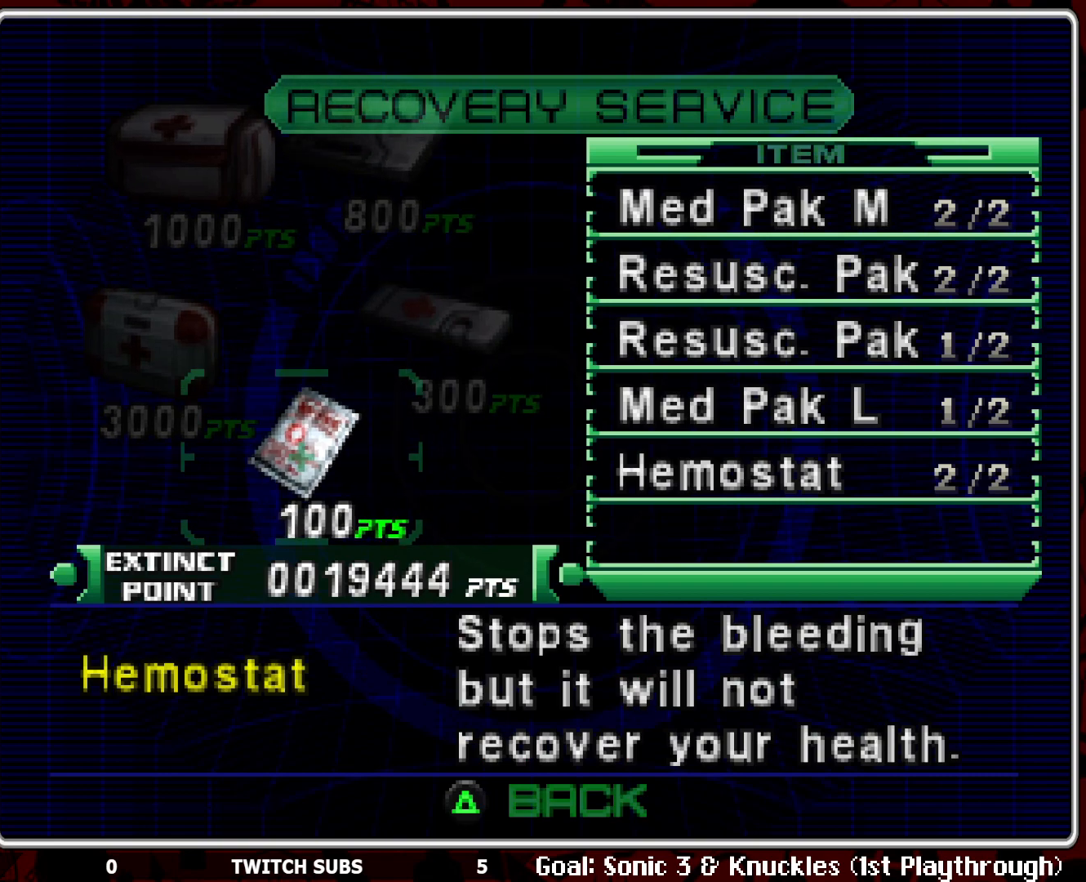
{"buttons": [], "left_stick": "center", "events": [[250, "DPAD_LEFT", "down"], [350, "DPAD_LEFT", "up"]]}
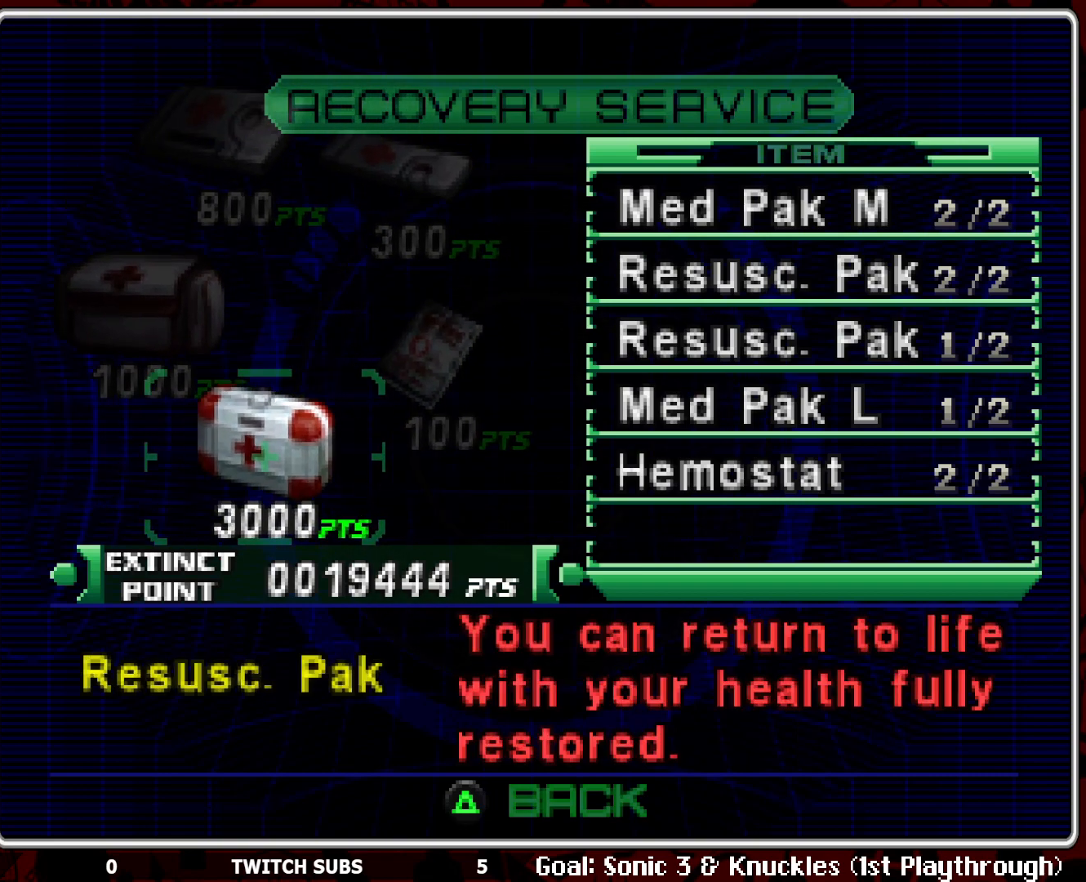
{"buttons": [], "left_stick": "center", "events": [[33, "DPAD_LEFT", "down"], [133, "DPAD_LEFT", "up"]]}
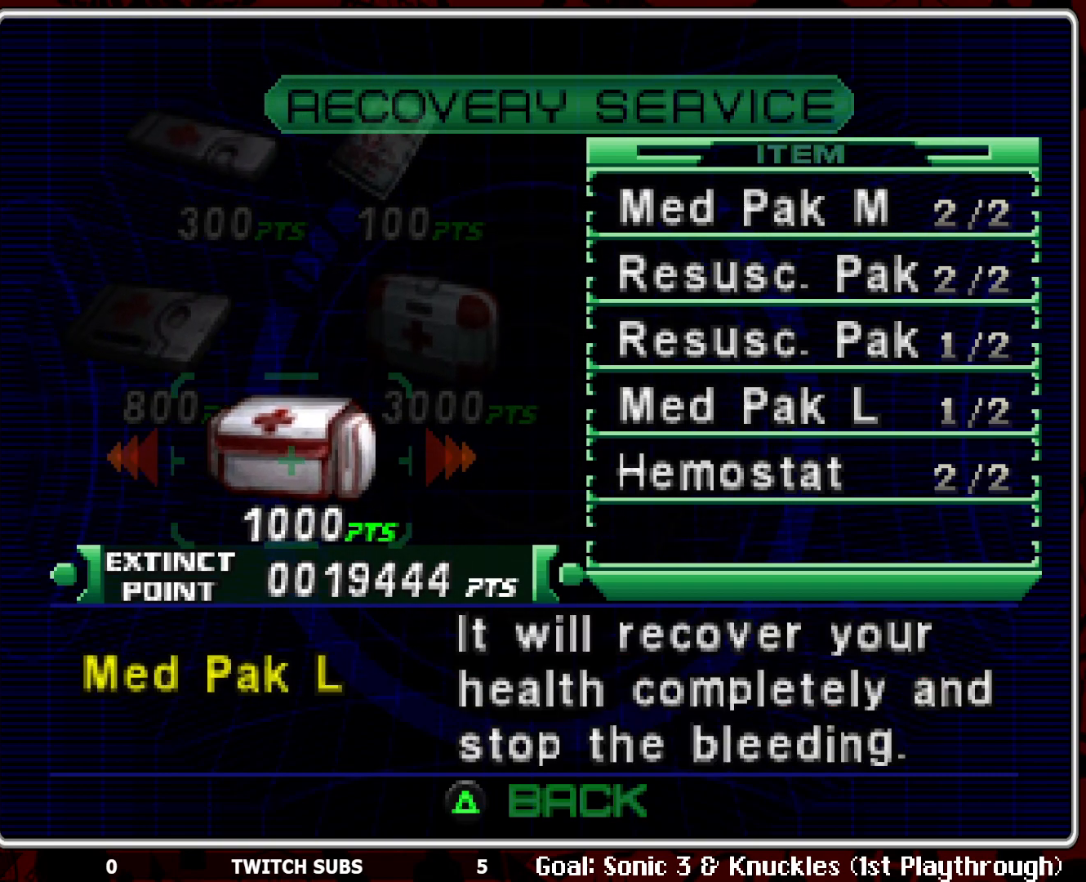
{"buttons": [], "left_stick": "center", "events": []}
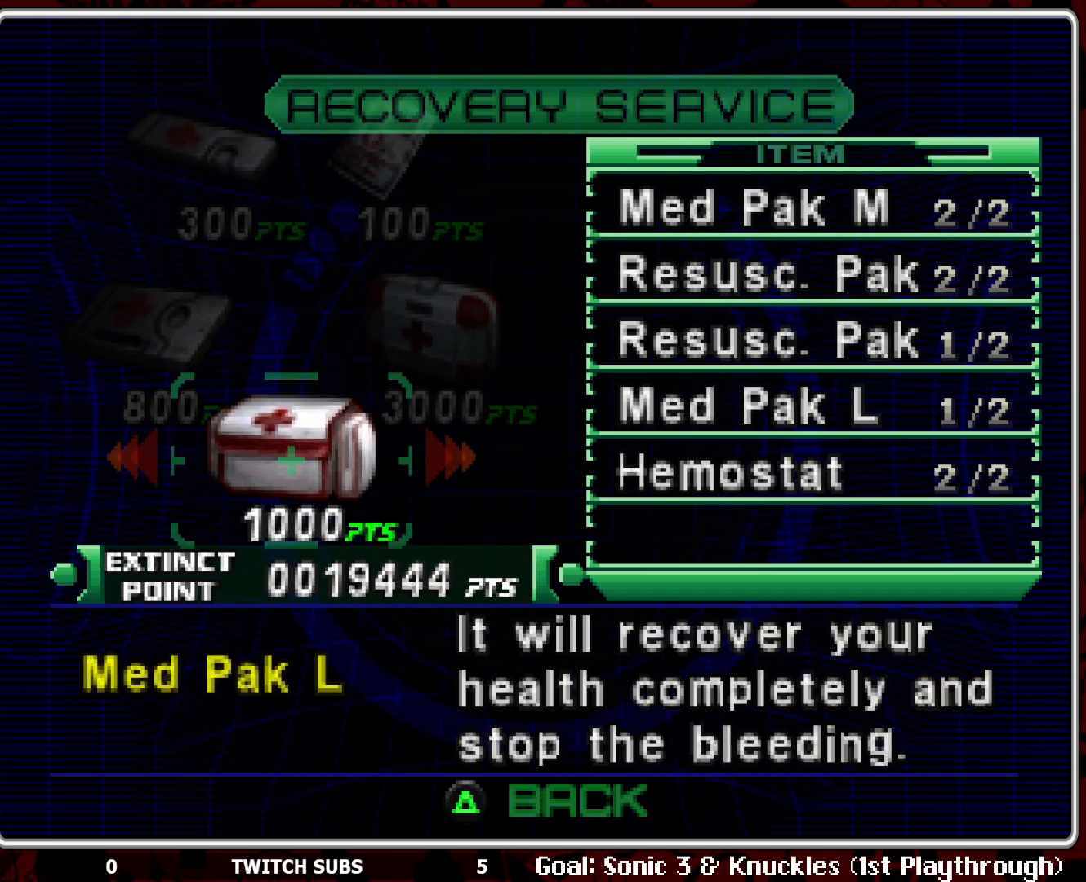
{"buttons": [], "left_stick": "center", "events": []}